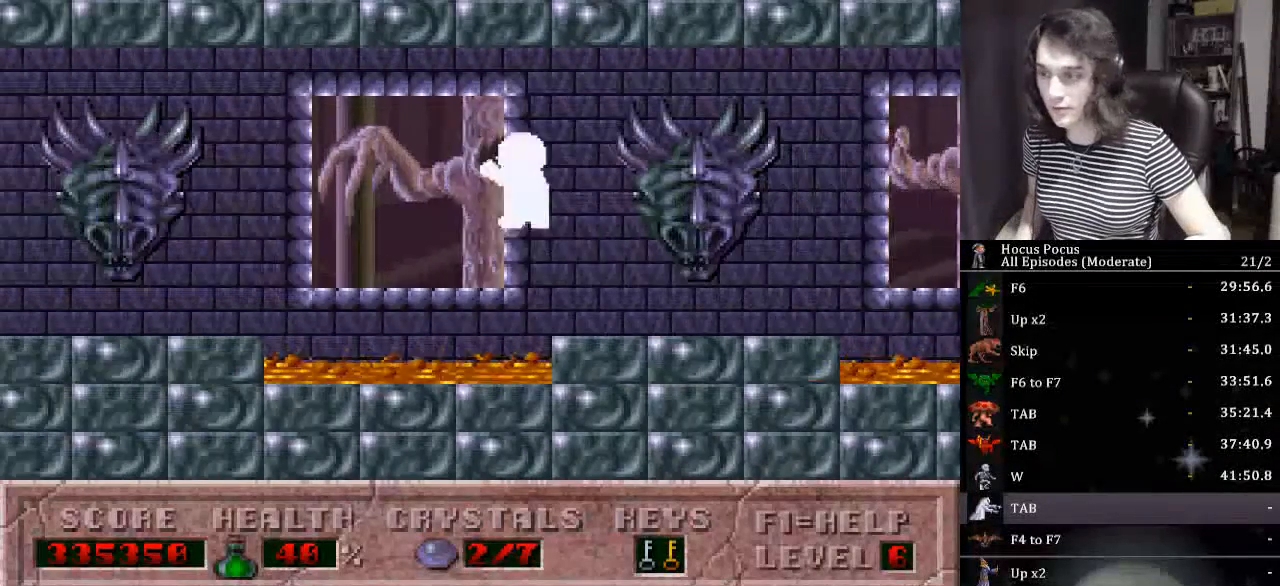
Gameplay with keyboard; each line is a JSON object with the keys held at the frame after it. "events" lists presses ("down") and releases ("up") of "a", "alt_l", "alt_r", "caps_lock", "ctrl_l", "ctrl_r", "d", "down", "e", "escape", "f", "f1", "f10", "f11", "f12", "f2", "f3", "f4", "f5", "f6", "f7", "f8", "f9", "left", "q", "r", "right", "s", "shift_l", "shift_r", "space", "tab", "up" and "w" between this image and that frame as [ms after this image, input, new state], when the widget could be followed in between. No other keys are recorded. Mouse input is not recorded.
{"keys": ["left"], "events": [[167, "ctrl_l", "up"]]}
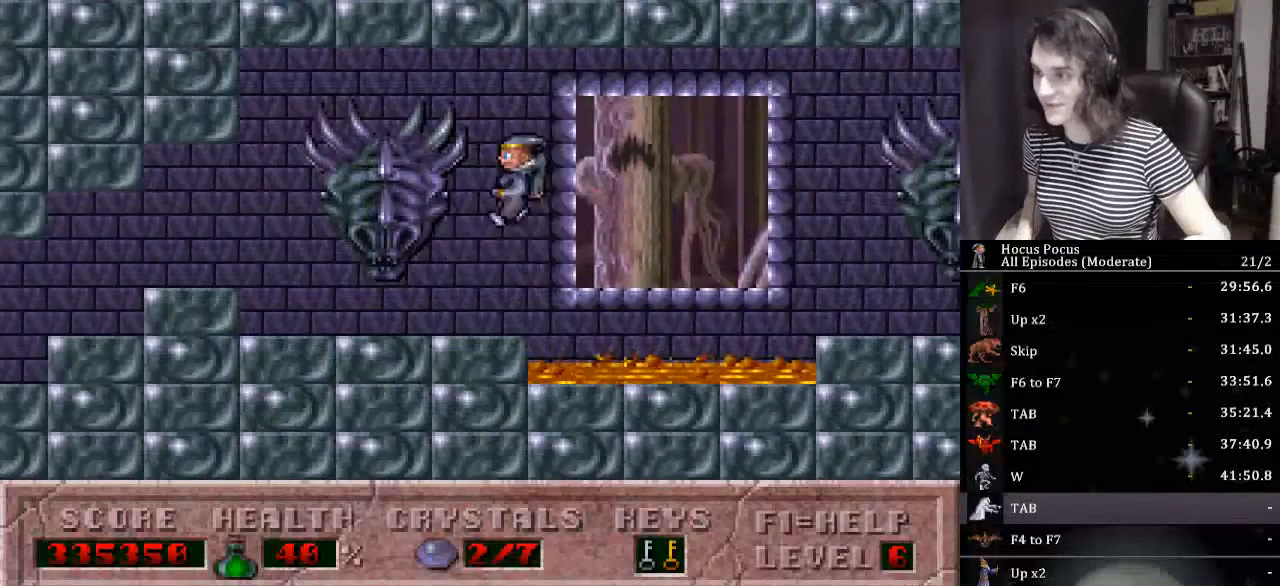
{"keys": ["left"], "events": []}
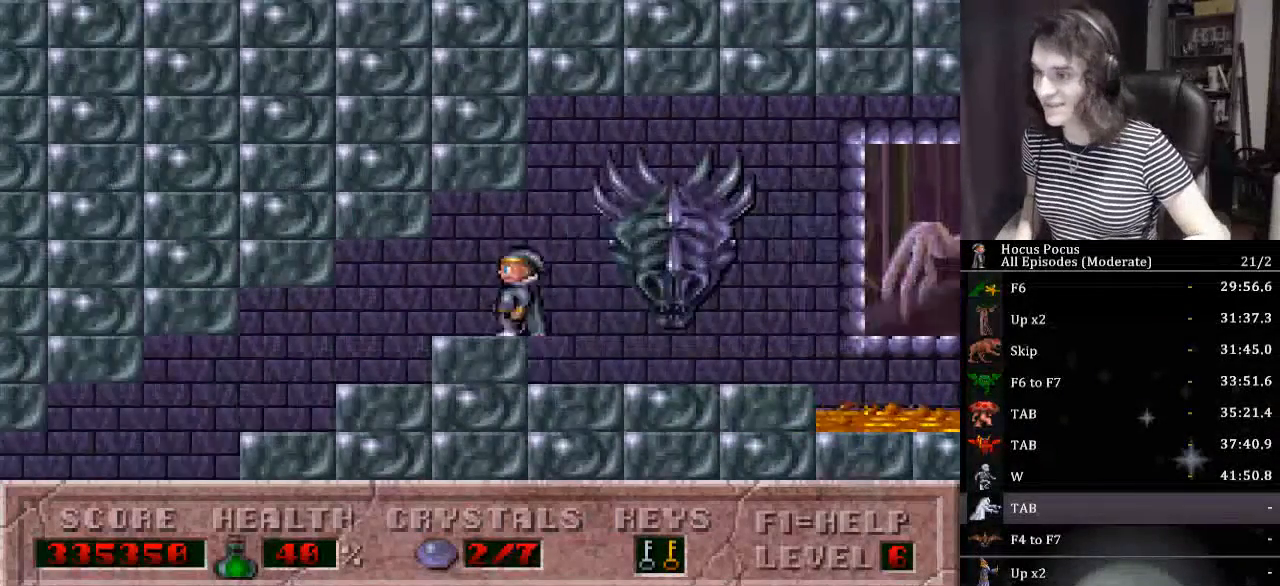
{"keys": ["left"], "events": []}
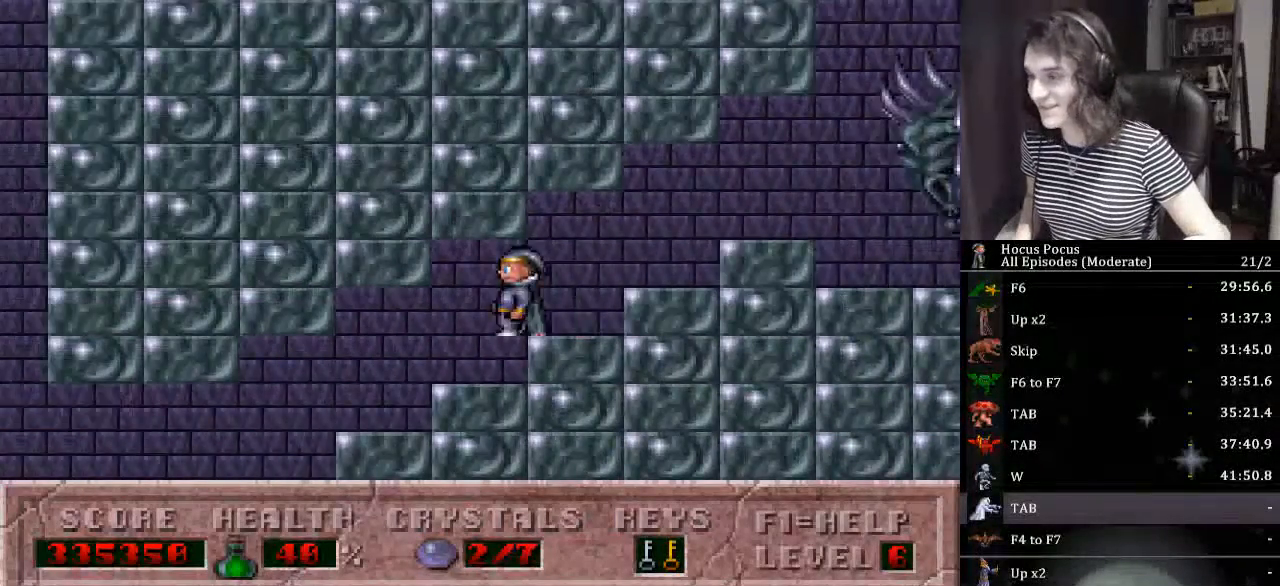
{"keys": ["left"], "events": []}
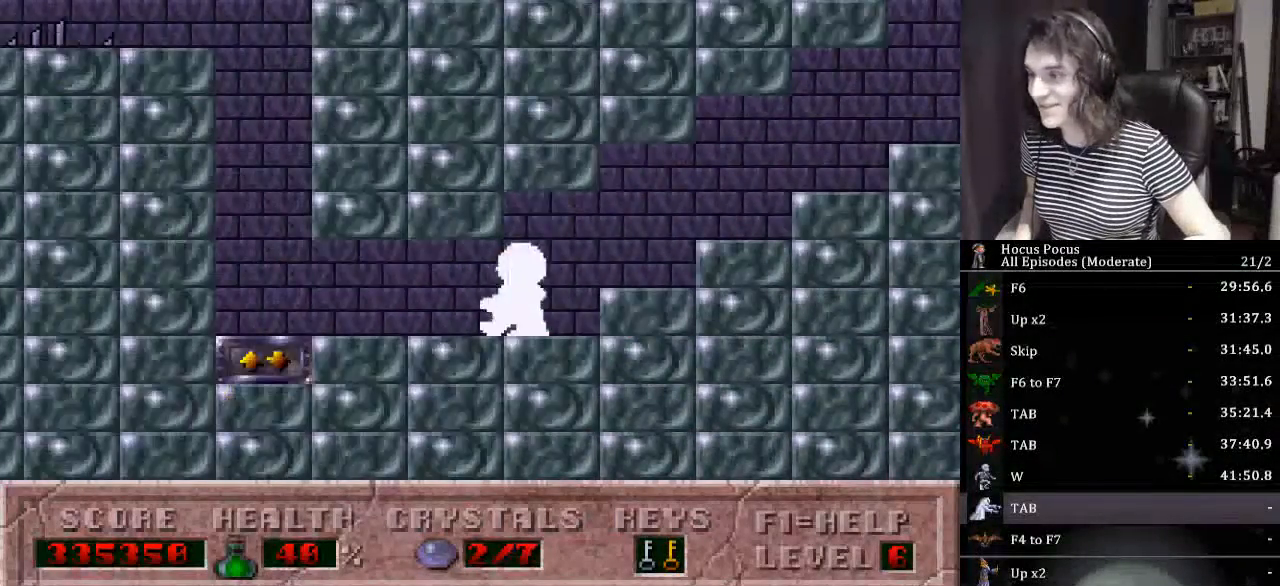
{"keys": ["left", "up"], "events": [[400, "up", "down"]]}
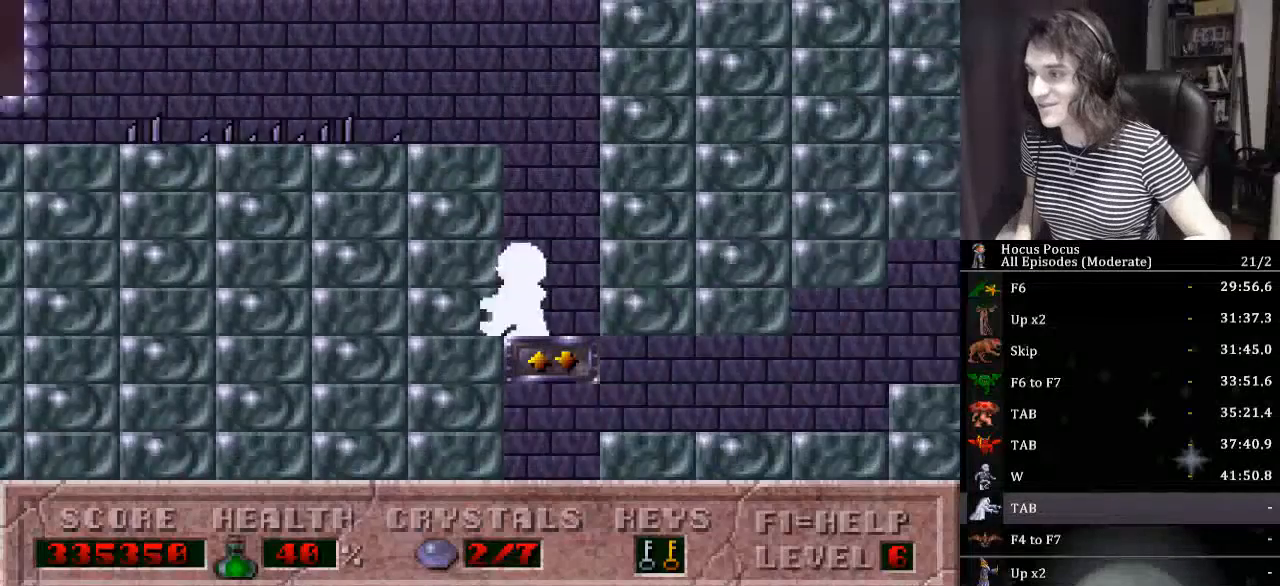
{"keys": ["ctrl_l", "left"], "events": [[300, "ctrl_l", "down"], [334, "up", "up"]]}
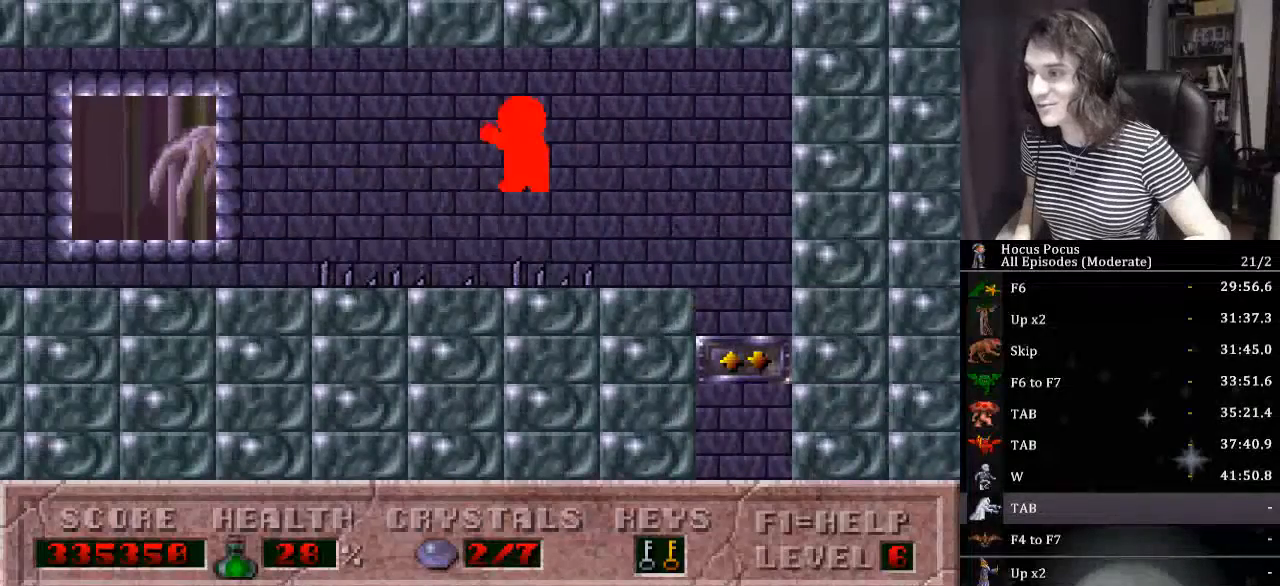
{"keys": ["left"], "events": [[34, "ctrl_l", "up"]]}
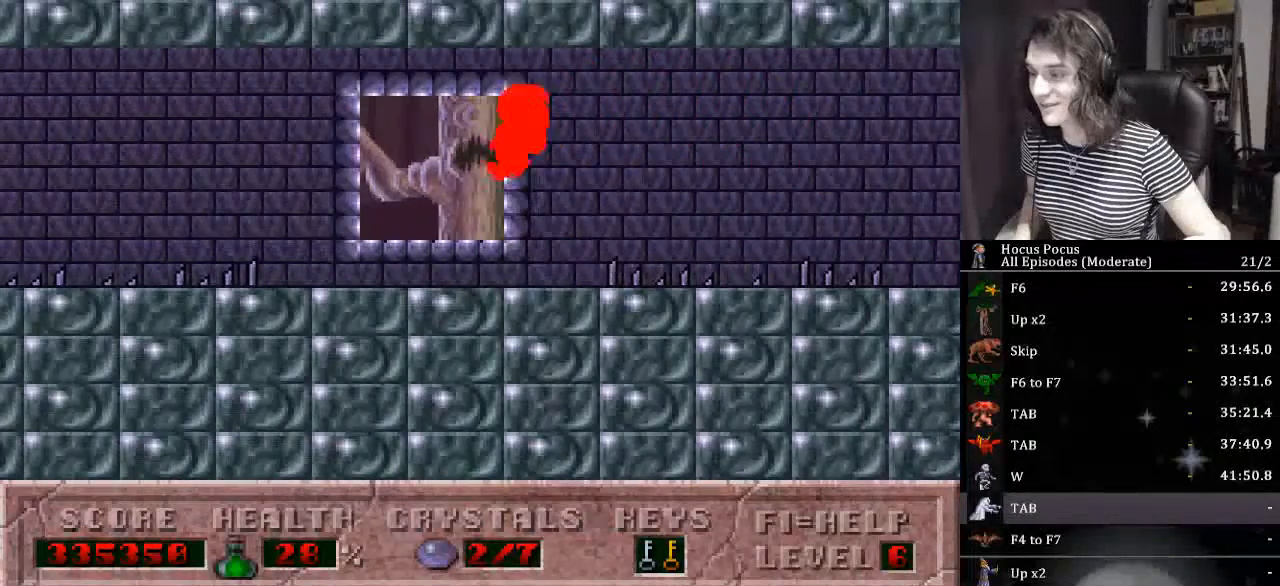
{"keys": [], "events": [[267, "left", "up"], [300, "escape", "down"], [500, "escape", "up"]]}
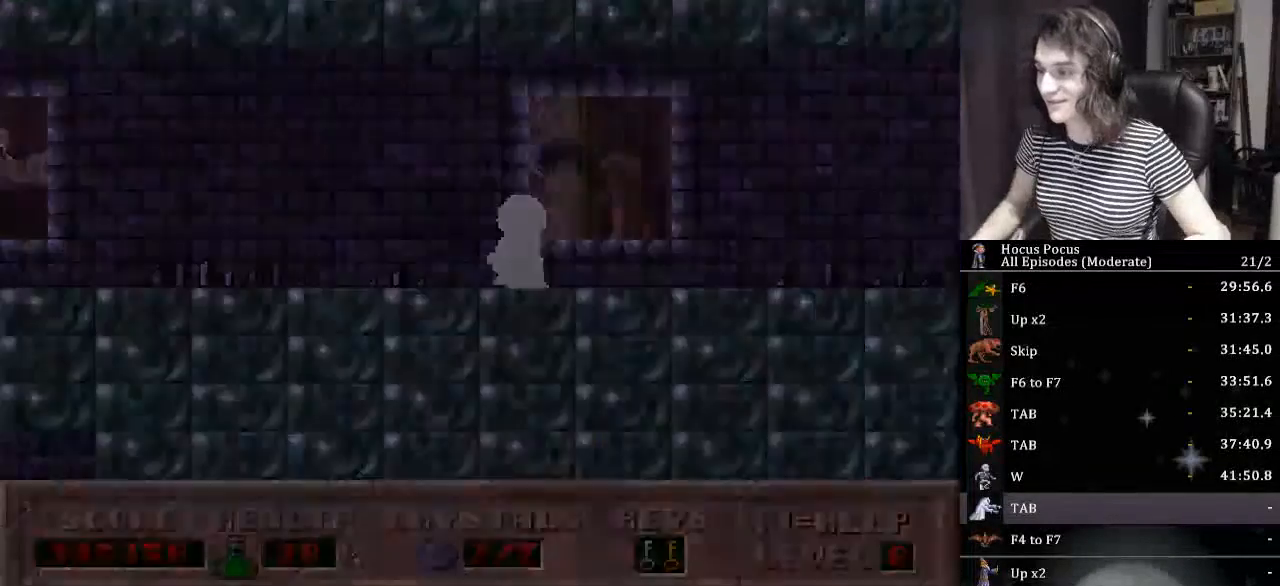
{"keys": [], "events": []}
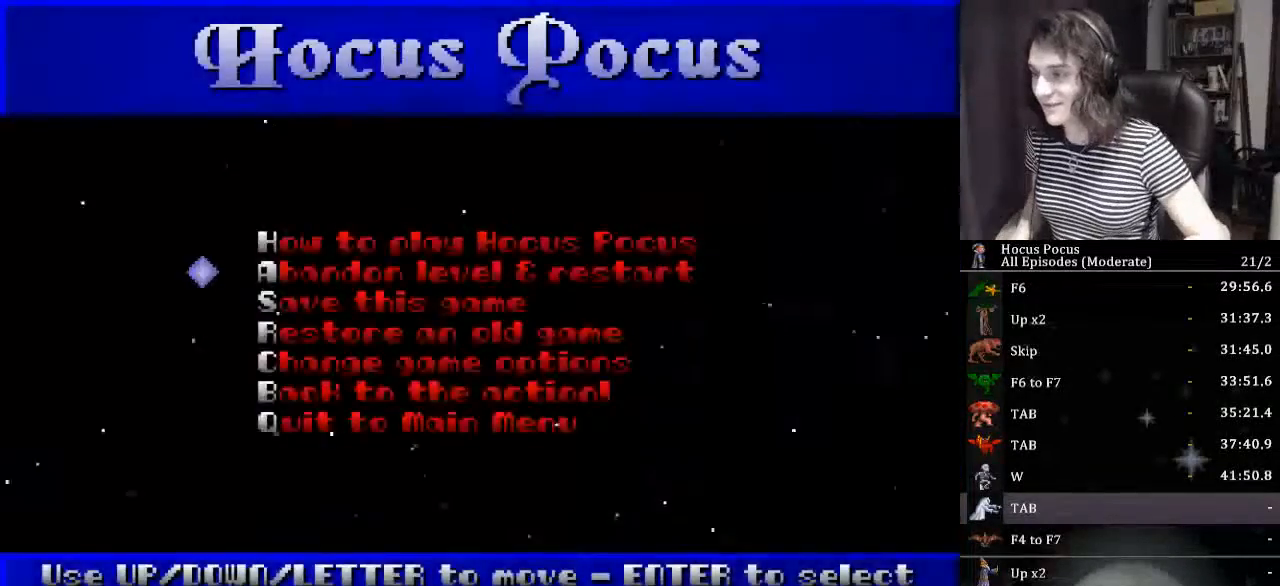
{"keys": [], "events": []}
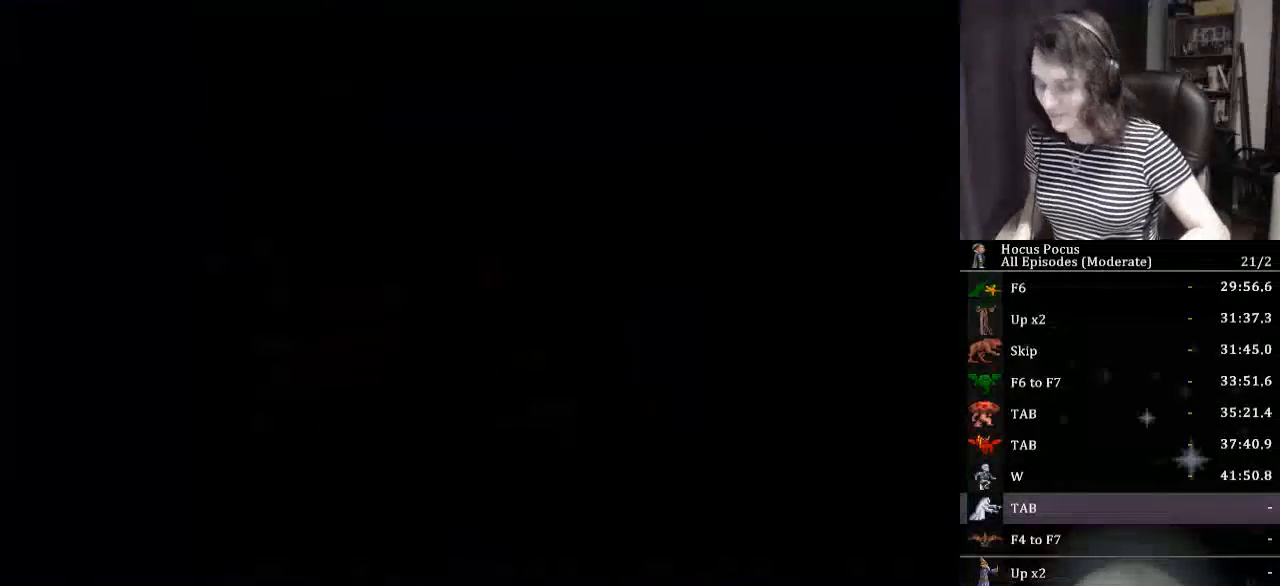
{"keys": [], "events": []}
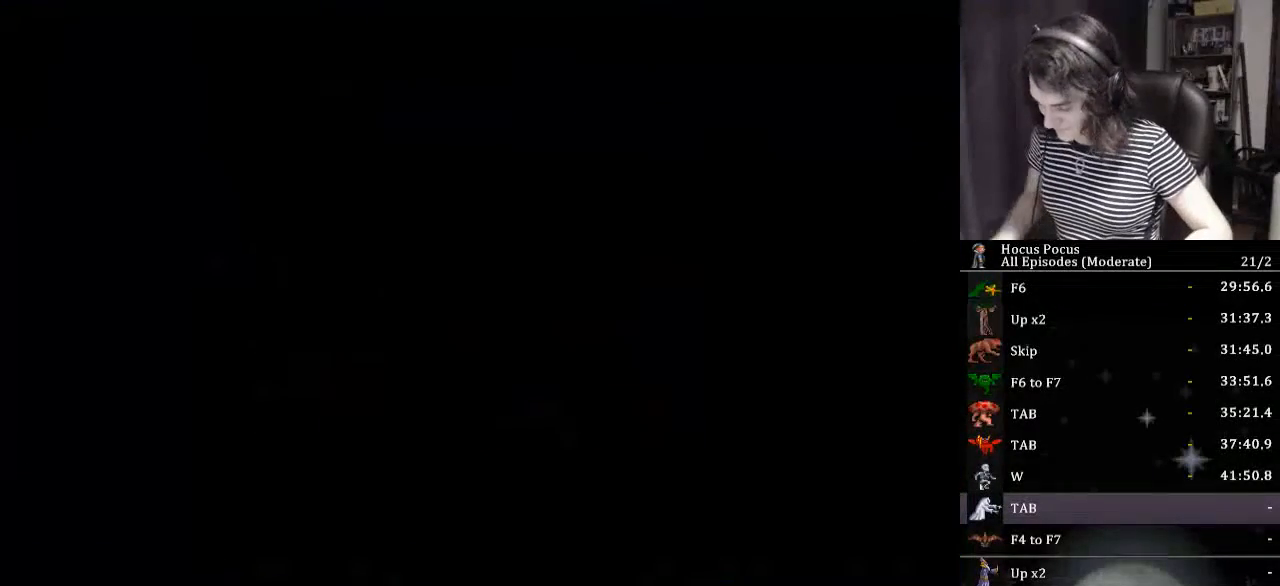
{"keys": [], "events": []}
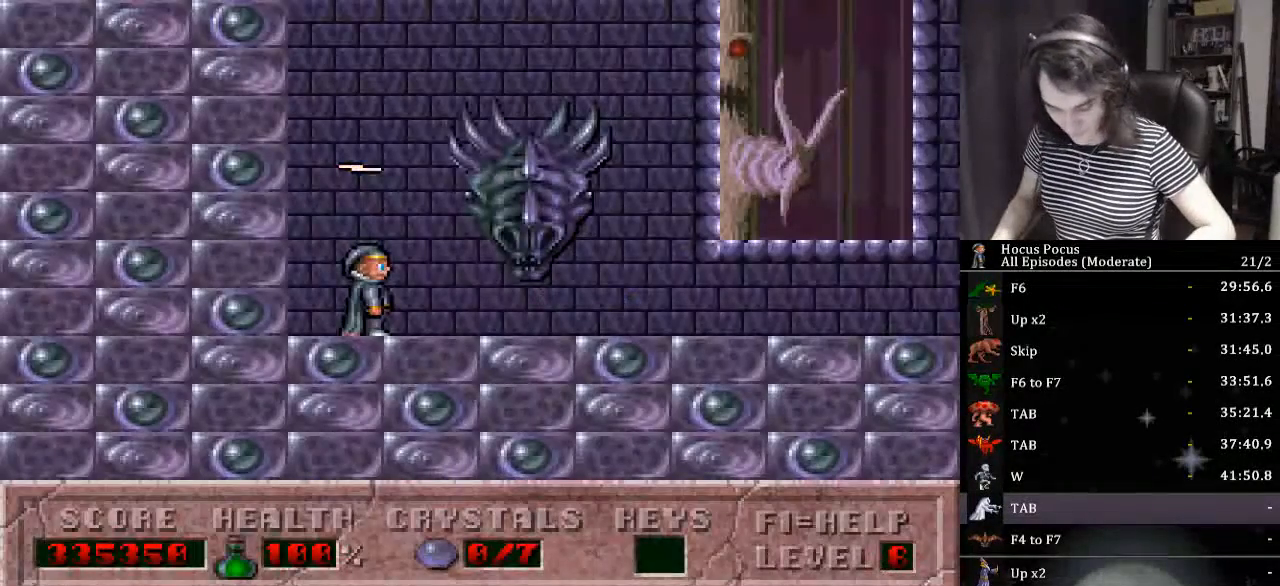
{"keys": ["tab"], "events": [[234, "right", "down"], [300, "tab", "down"], [334, "right", "up"], [400, "tab", "up"], [434, "tab", "down"]]}
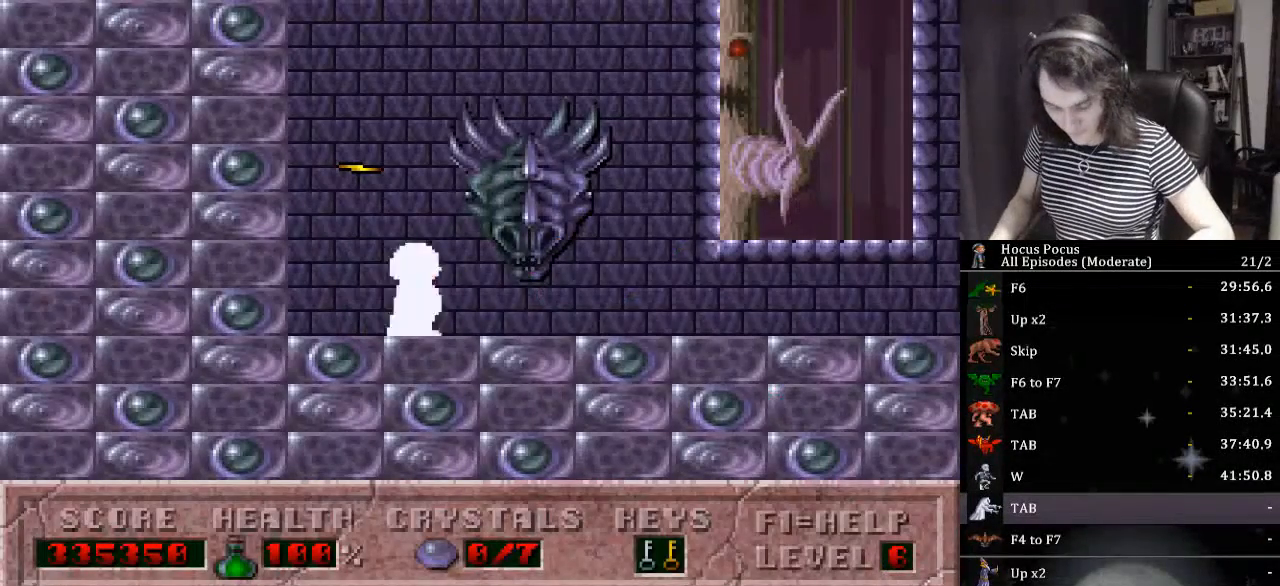
{"keys": ["right"], "events": [[34, "tab", "up"], [167, "right", "down"]]}
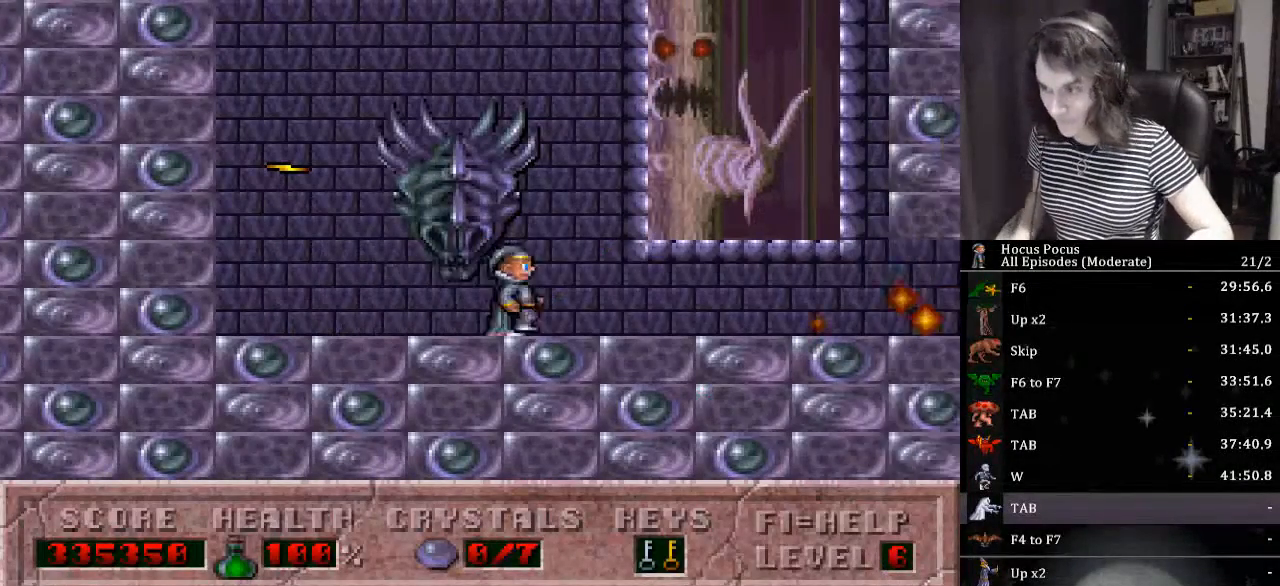
{"keys": ["right"], "events": []}
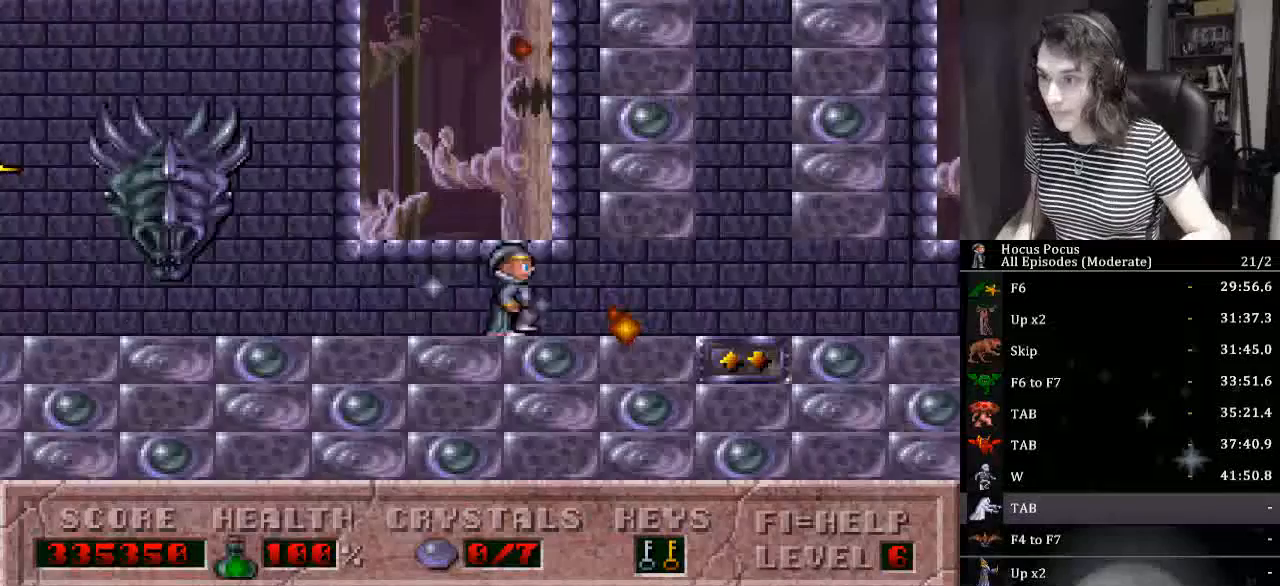
{"keys": ["left", "up"], "events": [[234, "up", "down"], [467, "left", "down"], [467, "right", "up"]]}
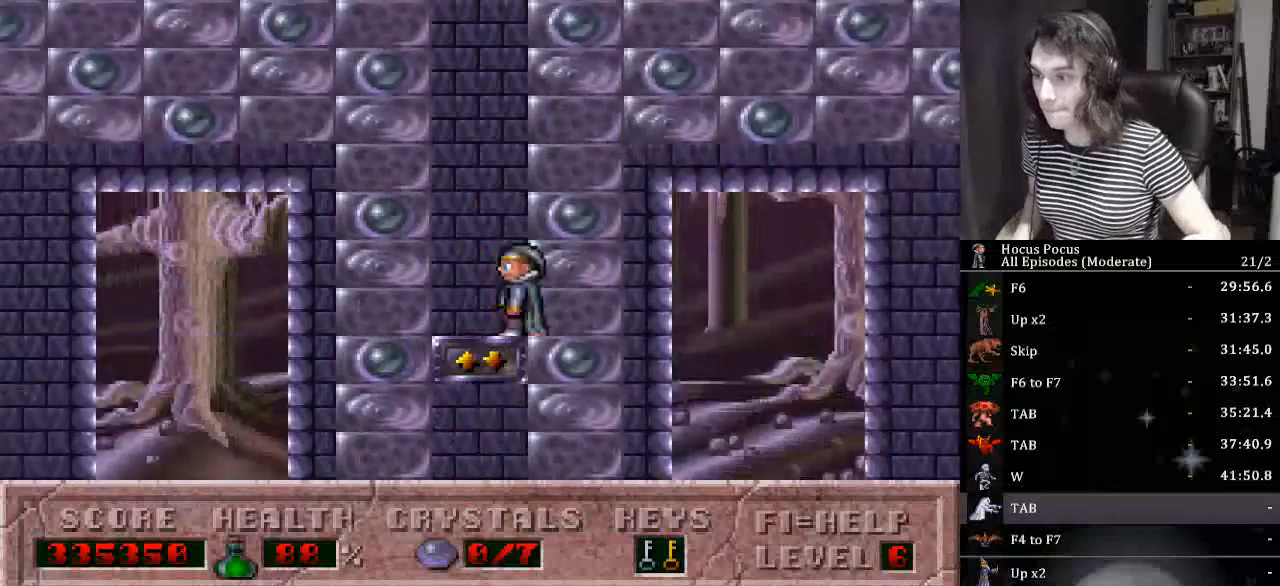
{"keys": ["left"], "events": [[500, "up", "up"]]}
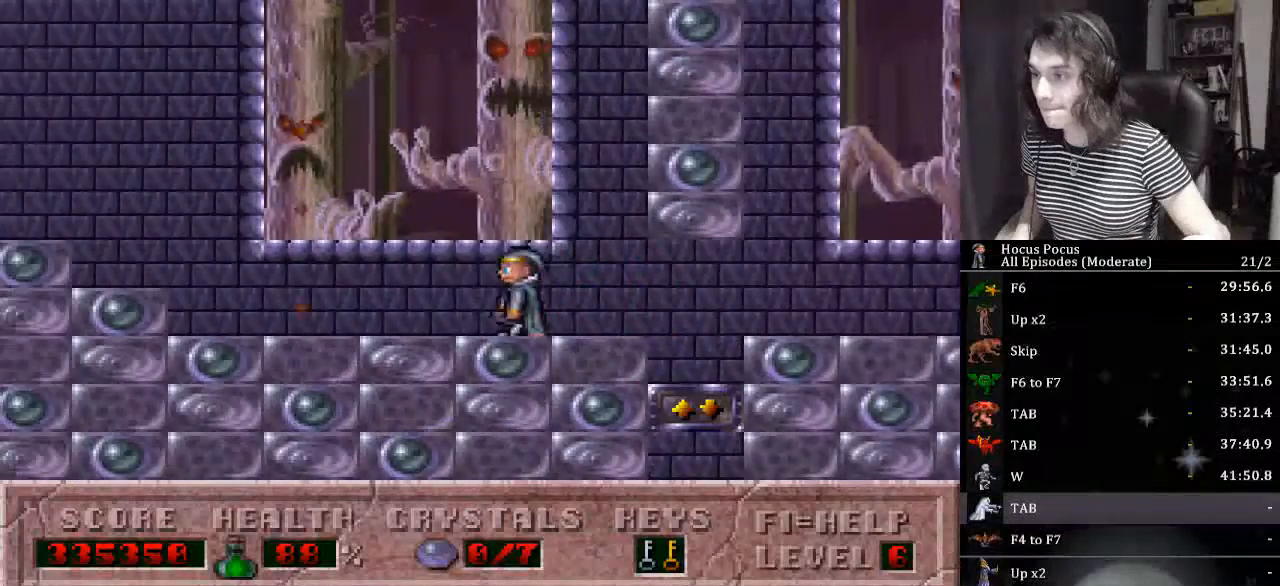
{"keys": ["left"], "events": []}
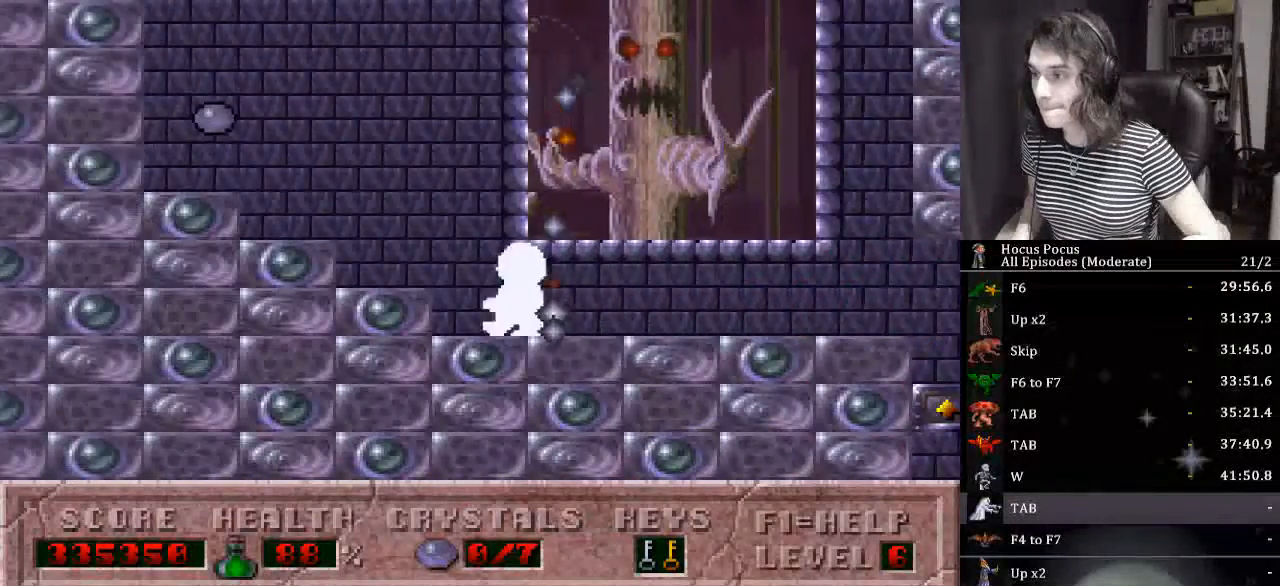
{"keys": ["left"], "events": []}
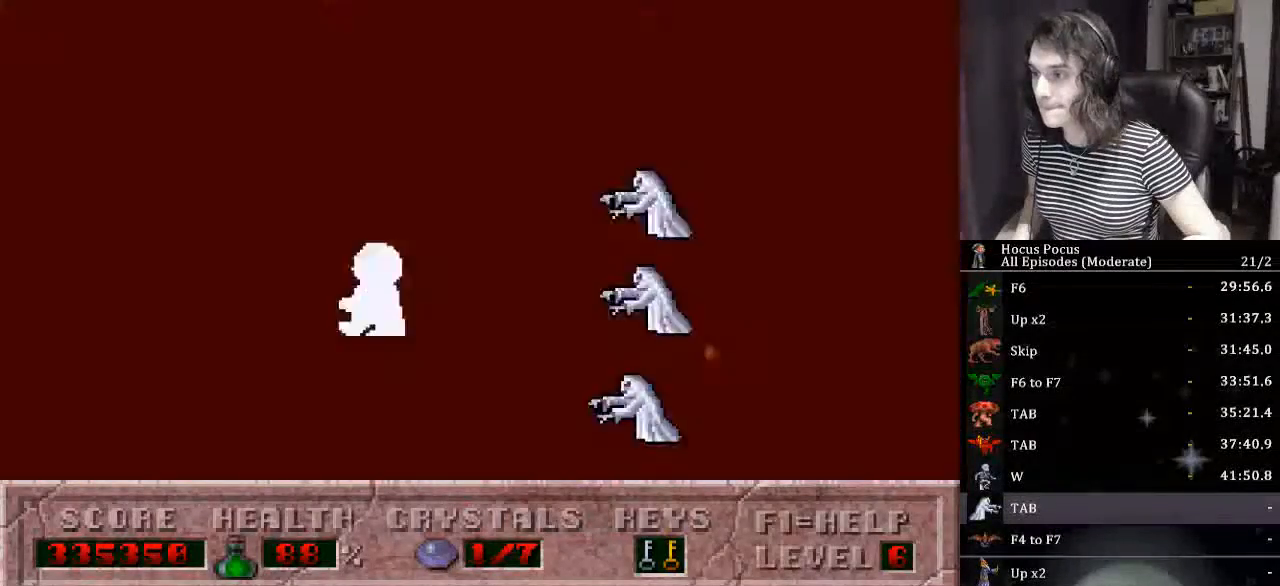
{"keys": ["alt_l", "right"], "events": [[34, "right", "down"], [67, "alt_l", "down"], [67, "left", "up"]]}
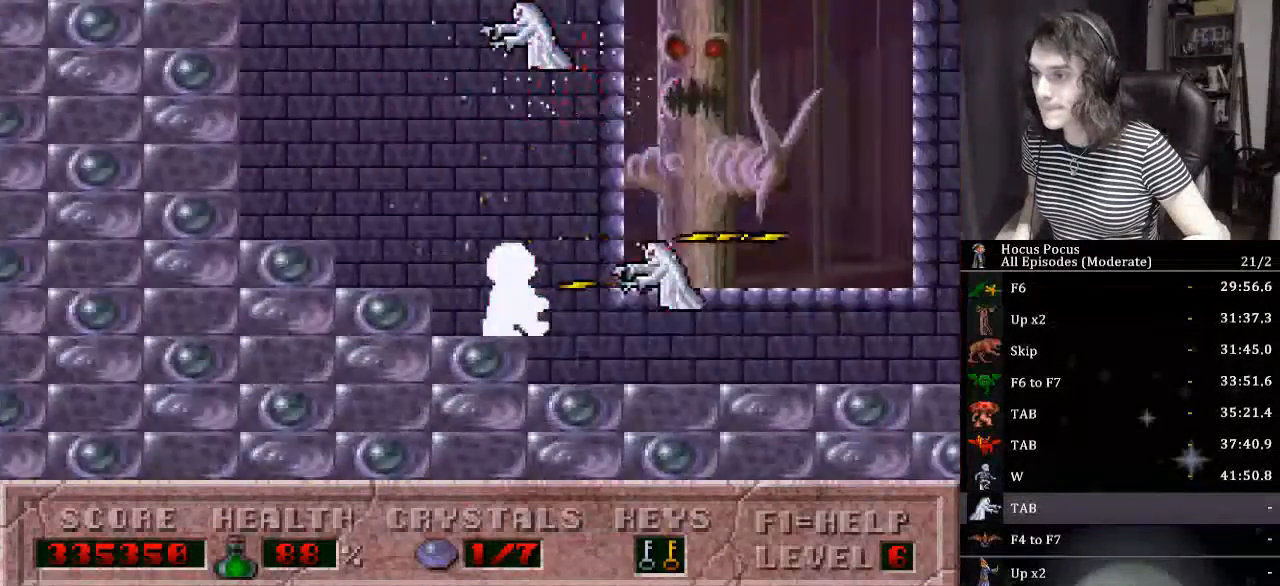
{"keys": ["right"], "events": [[500, "alt_l", "up"]]}
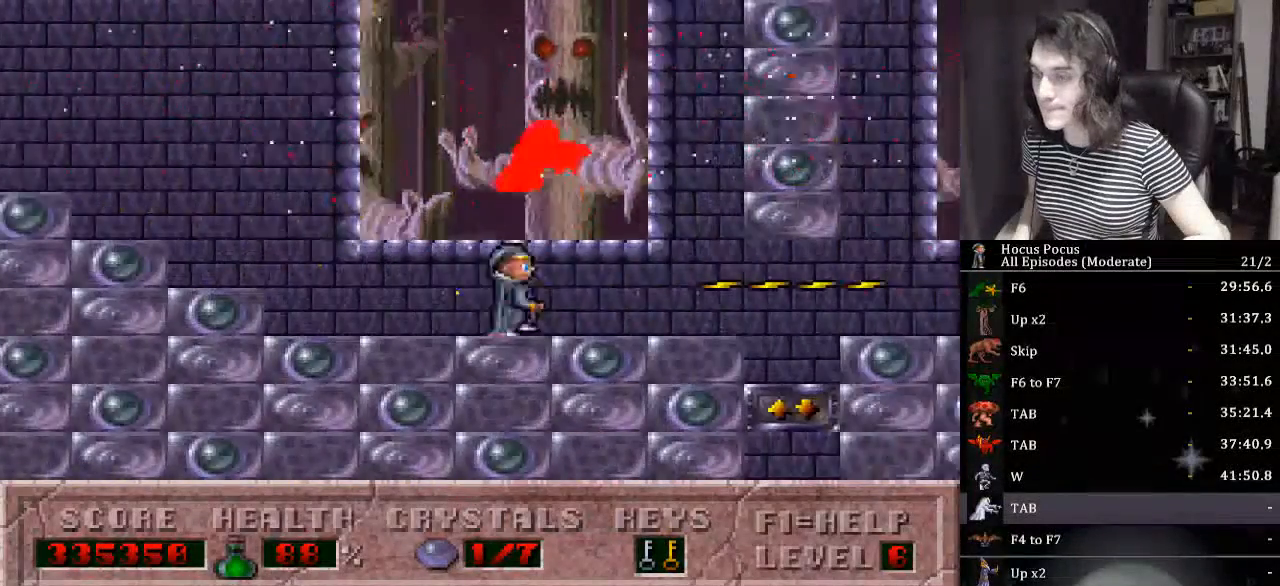
{"keys": ["right"], "events": []}
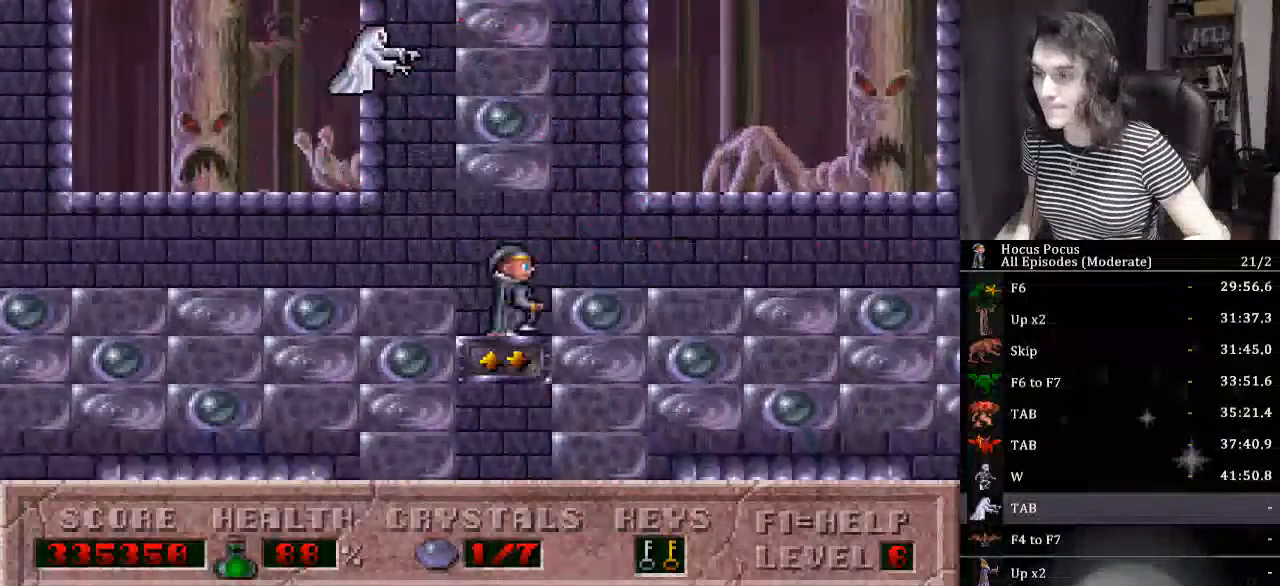
{"keys": ["right"], "events": []}
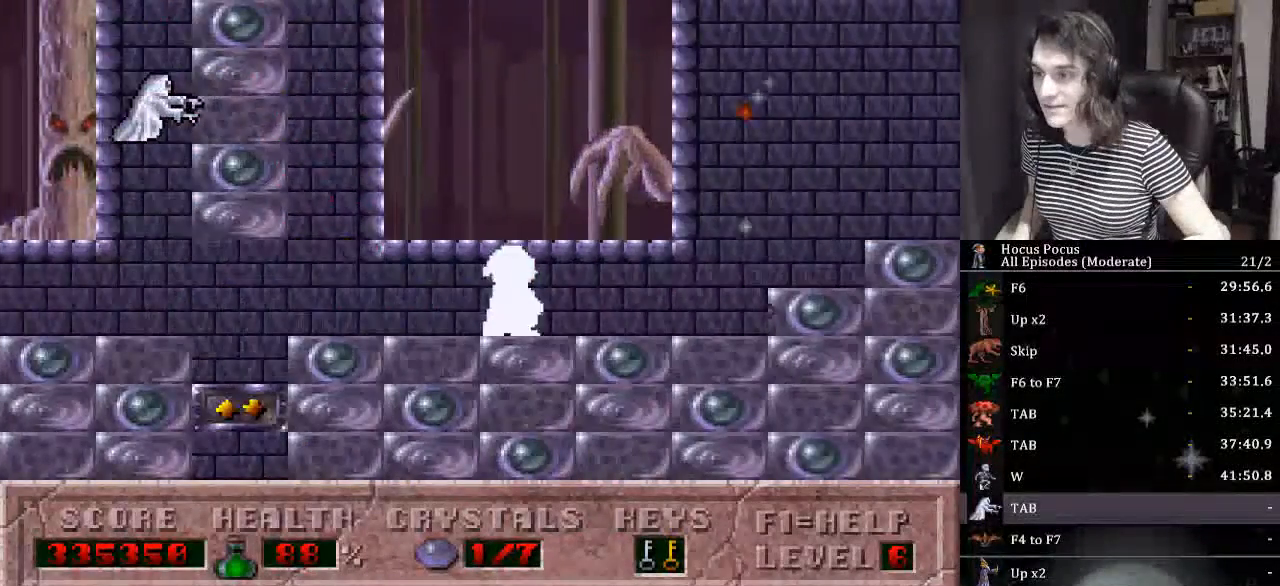
{"keys": ["right"], "events": []}
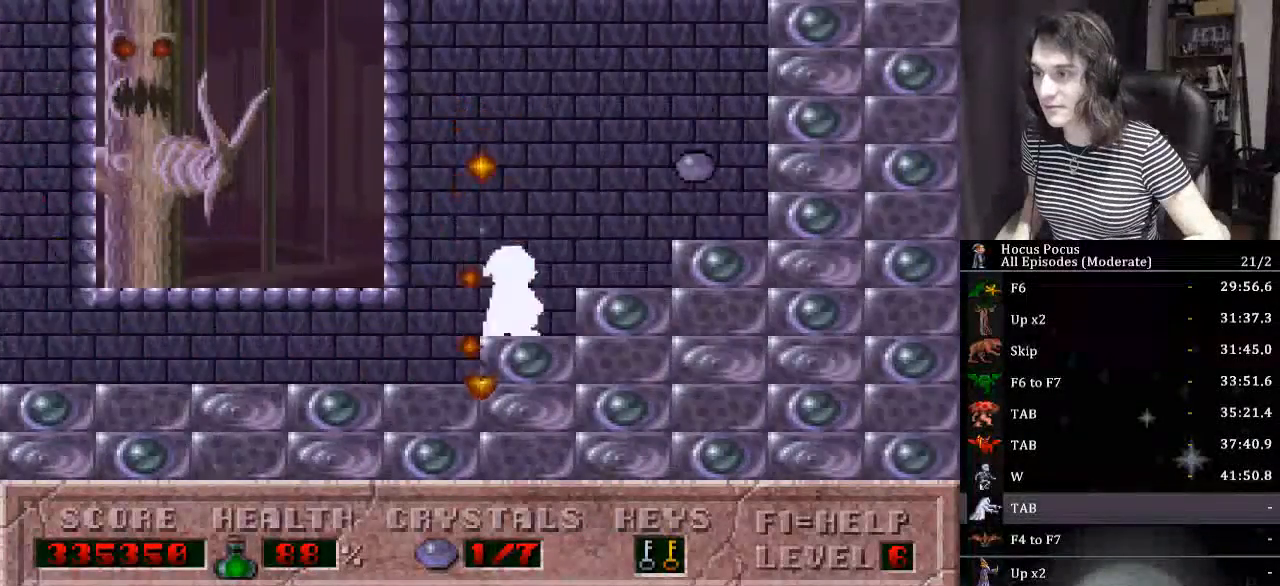
{"keys": ["alt_l", "left"], "events": [[334, "left", "down"], [367, "right", "up"], [434, "alt_l", "down"]]}
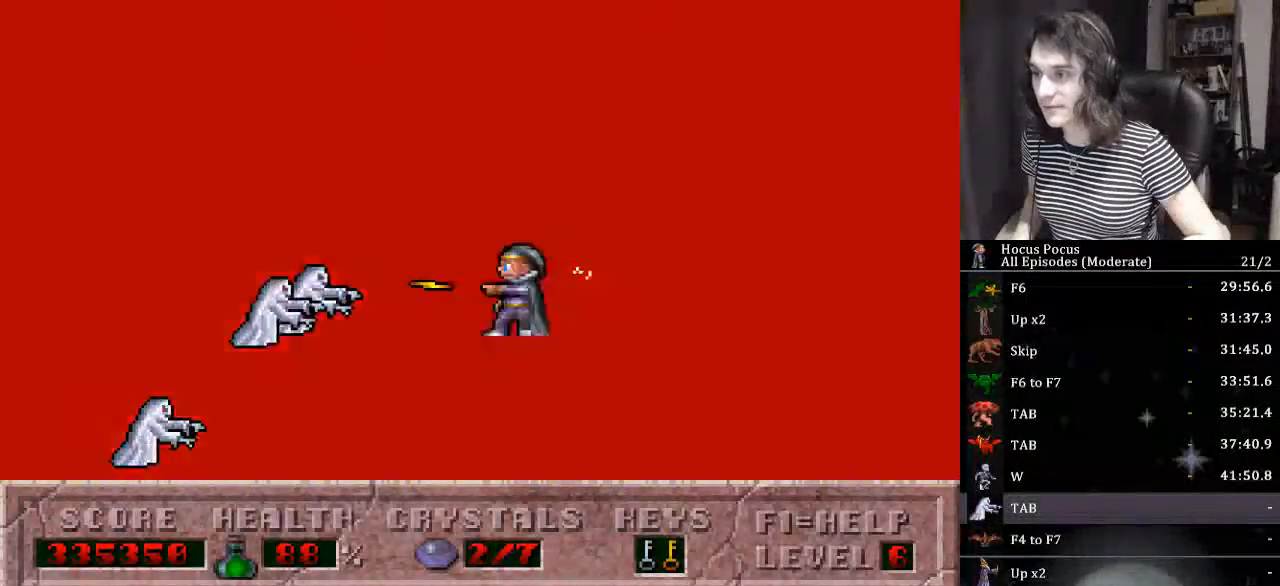
{"keys": ["alt_l", "left"], "events": []}
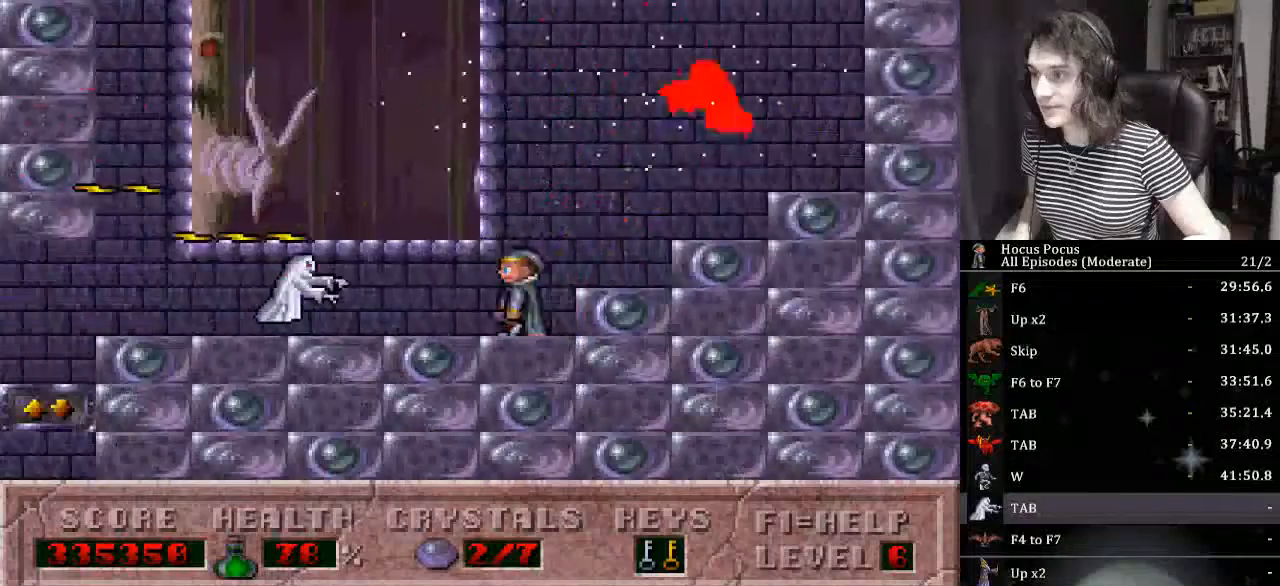
{"keys": ["alt_l", "left"], "events": []}
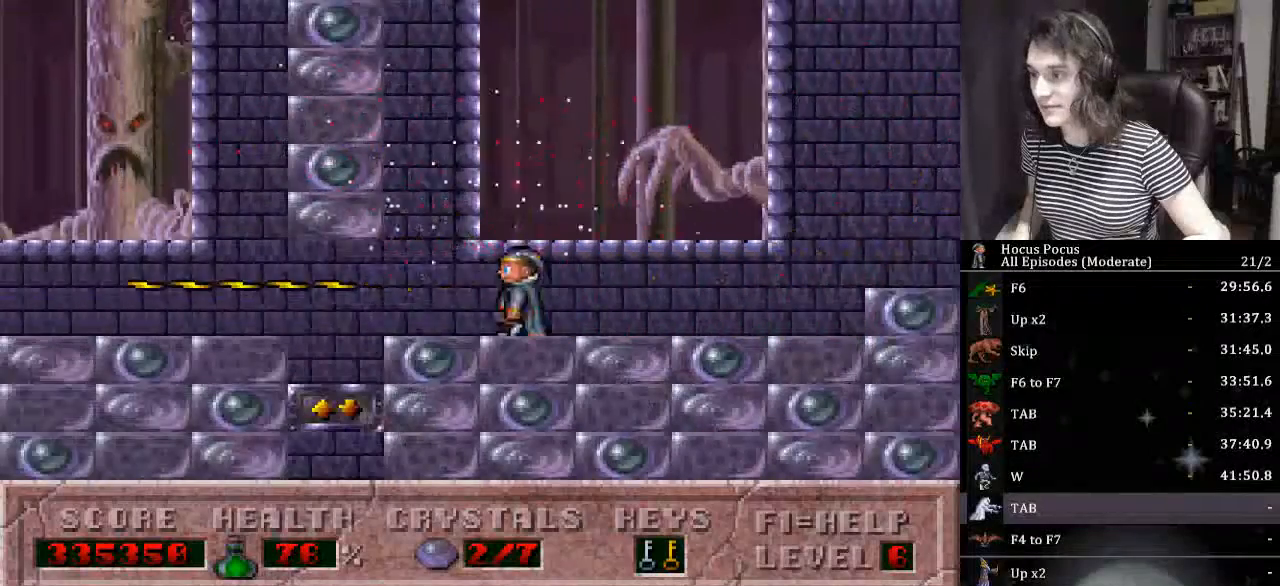
{"keys": ["down", "right"], "events": [[200, "alt_l", "up"], [234, "down", "down"], [267, "left", "up"], [334, "right", "down"]]}
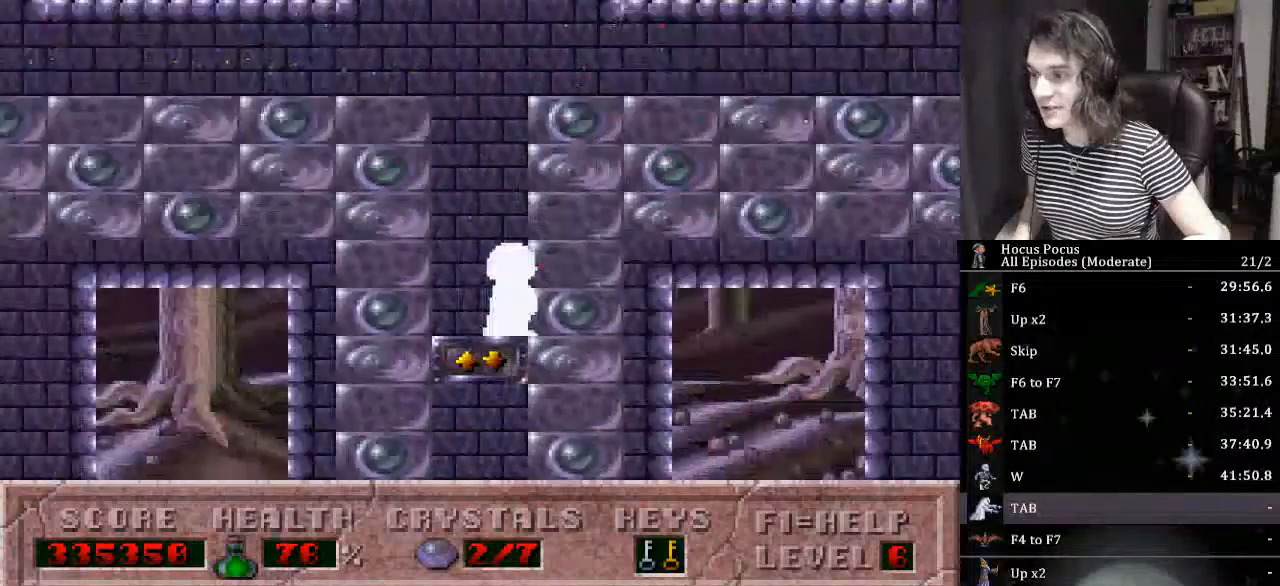
{"keys": ["down", "right"], "events": []}
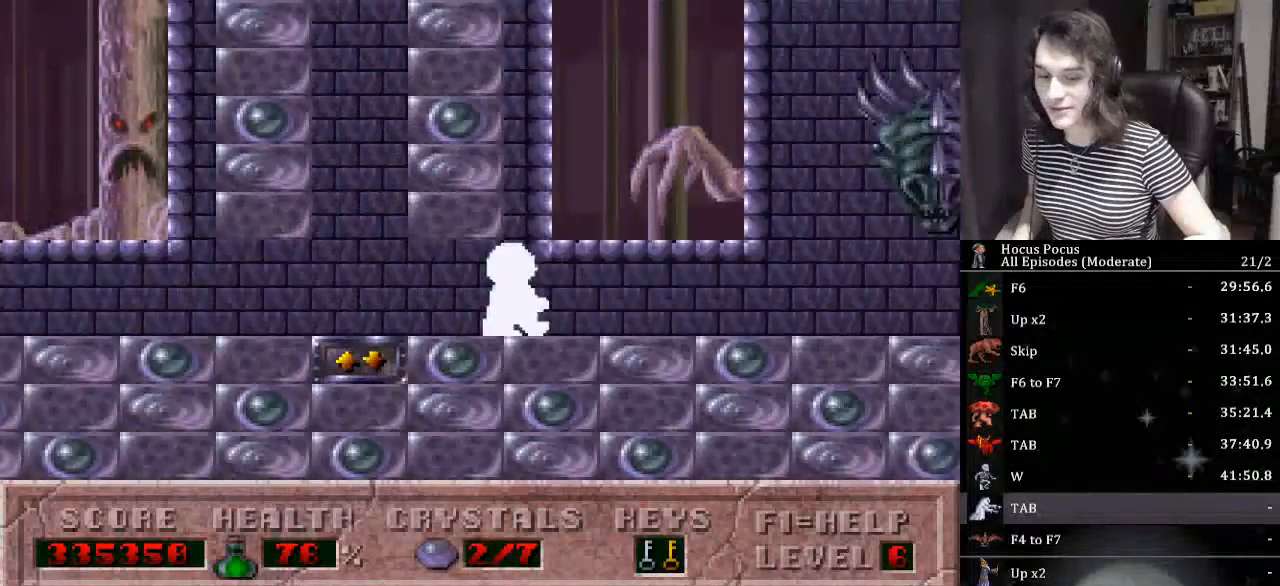
{"keys": ["right"], "events": [[234, "down", "up"]]}
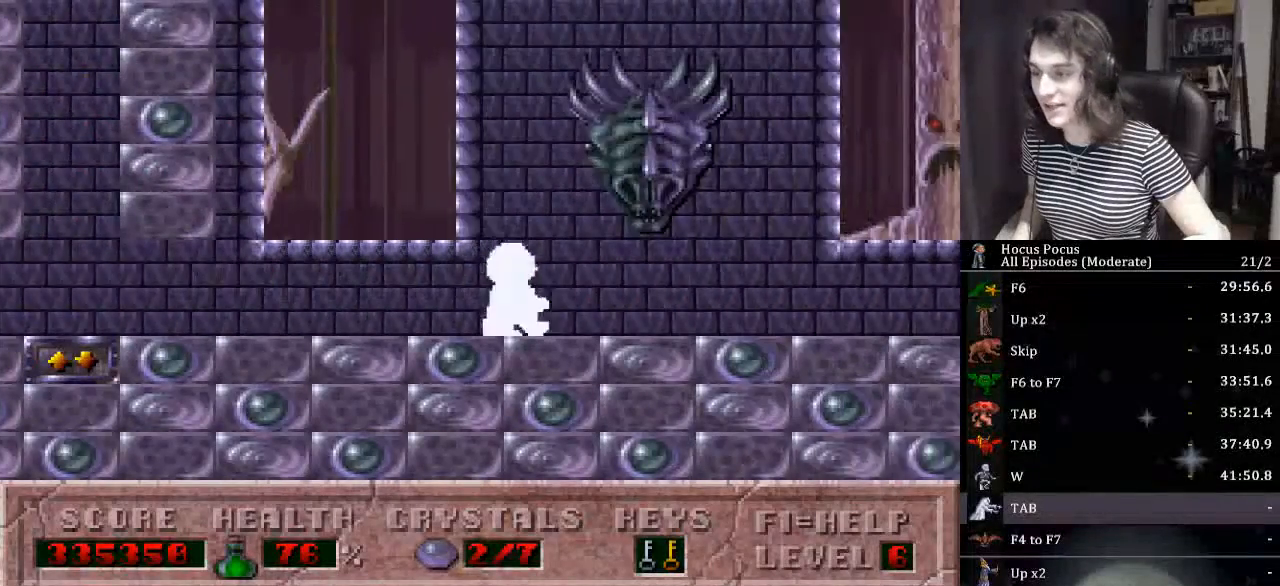
{"keys": ["right"], "events": []}